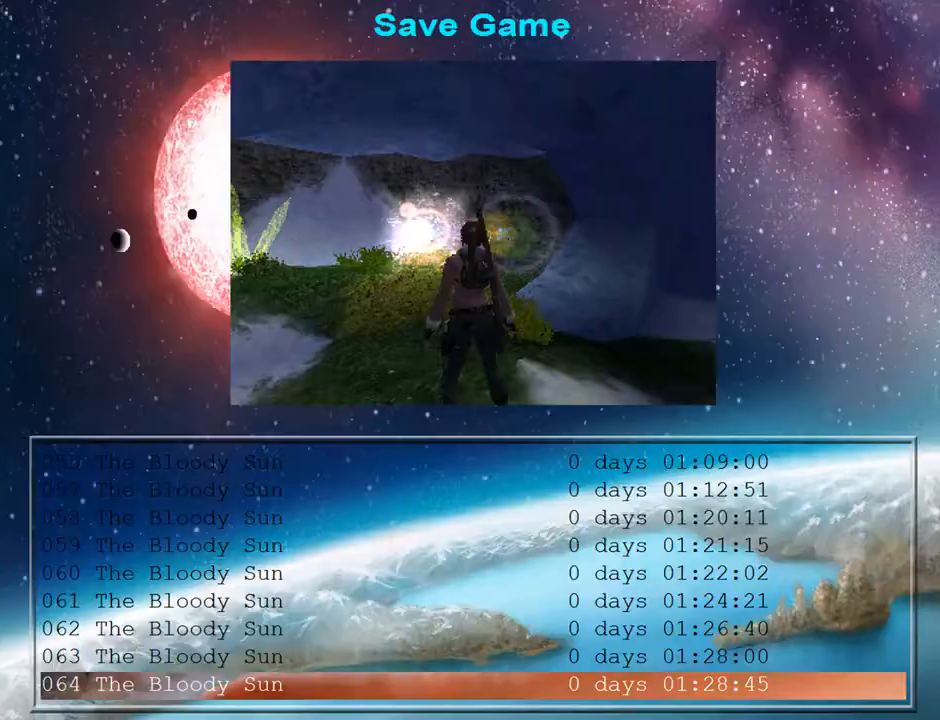
Gameplay with a controller (PlayStation layout); each line is a JSON object with the inputs held at the frame after it. "events" lists button and stick changes between this image and that frame as [ms after this image, input, new state], when the widget could be followed in between. Not read: L1.
{"buttons": [], "left_stick": "center", "right_stick": "center", "events": [[267, "DPAD_DOWN", "down"], [367, "DPAD_DOWN", "up"]]}
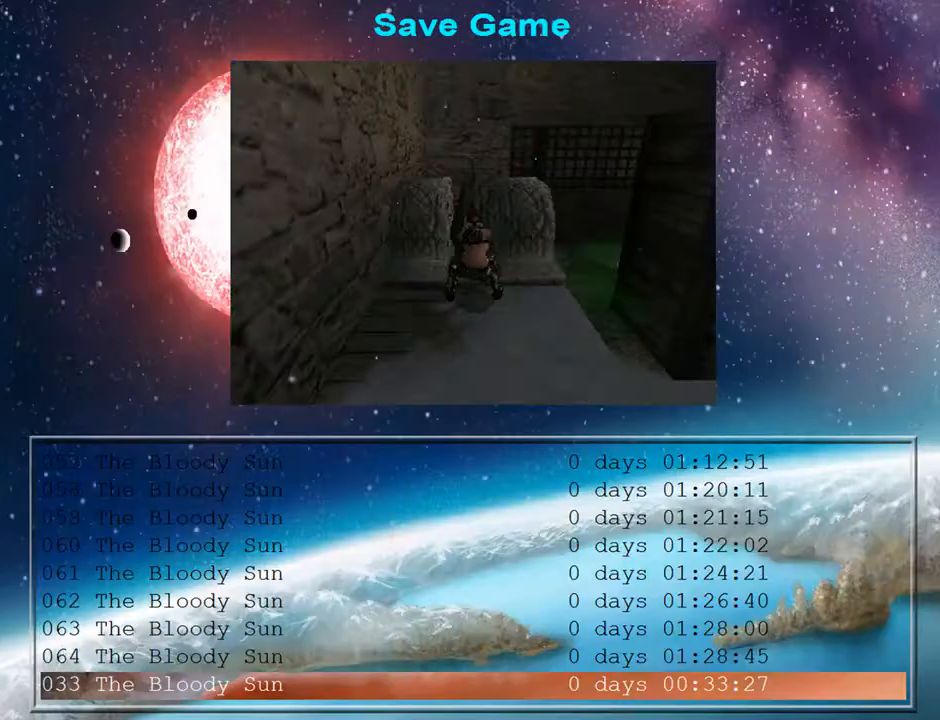
{"buttons": ["L2"], "left_stick": "center", "right_stick": "center", "events": [[133, "CROSS", "down"], [233, "CROSS", "up"], [500, "L2", "down"]]}
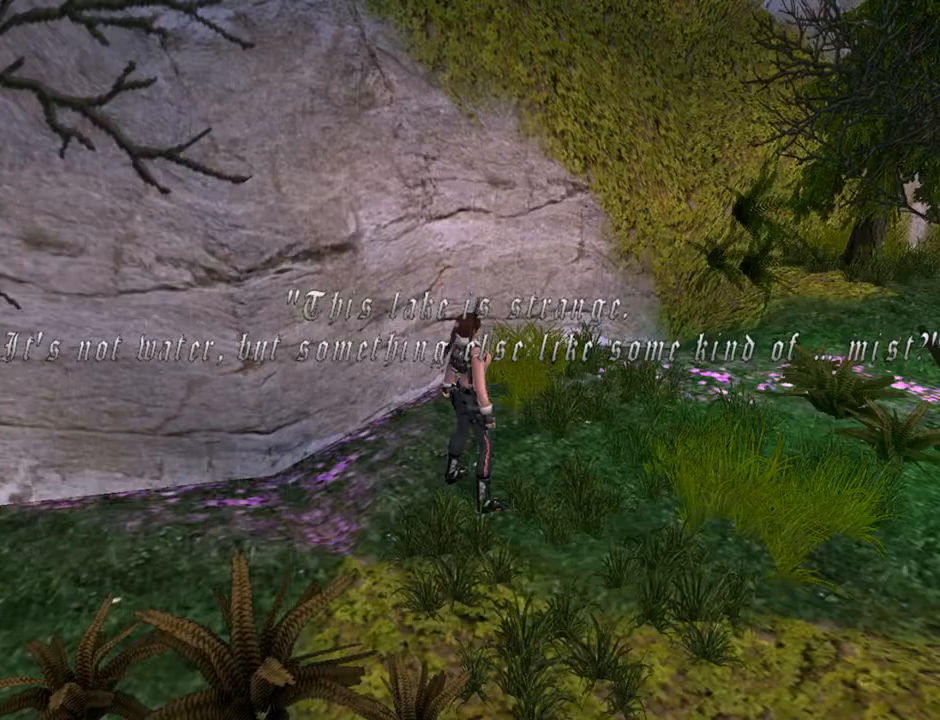
{"buttons": ["DPAD_UP"], "left_stick": "center", "right_stick": "center", "events": [[133, "L2", "up"], [333, "DPAD_UP", "down"]]}
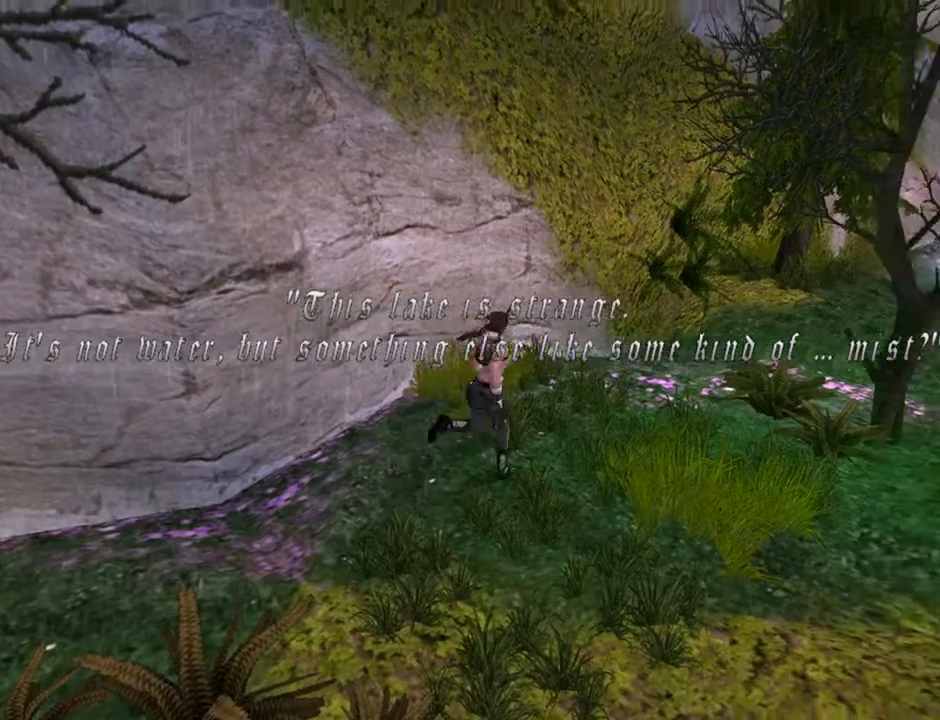
{"buttons": ["DPAD_RIGHT"], "left_stick": "center", "right_stick": "center", "events": [[300, "DPAD_RIGHT", "down"], [333, "DPAD_UP", "up"]]}
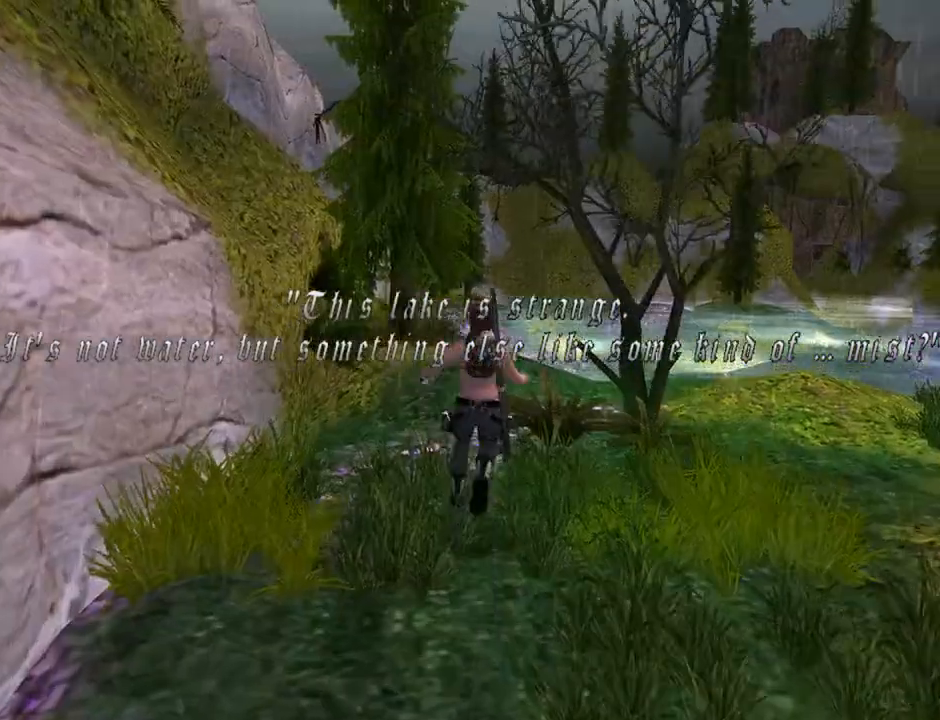
{"buttons": [], "left_stick": "center", "right_stick": "center", "events": [[33, "DPAD_RIGHT", "up"]]}
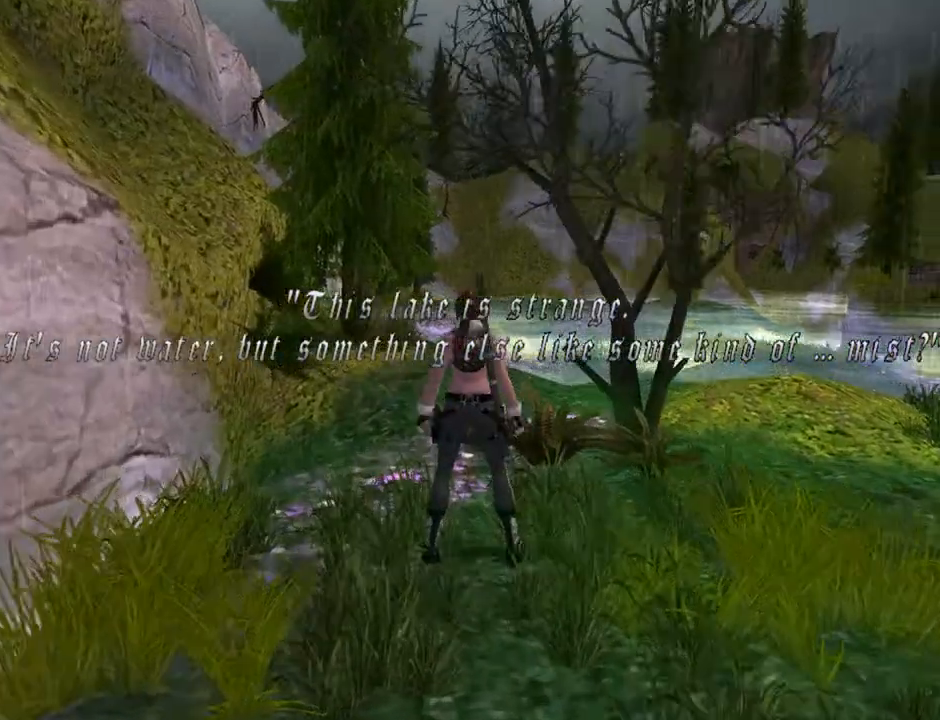
{"buttons": [], "left_stick": "center", "right_stick": "center", "events": []}
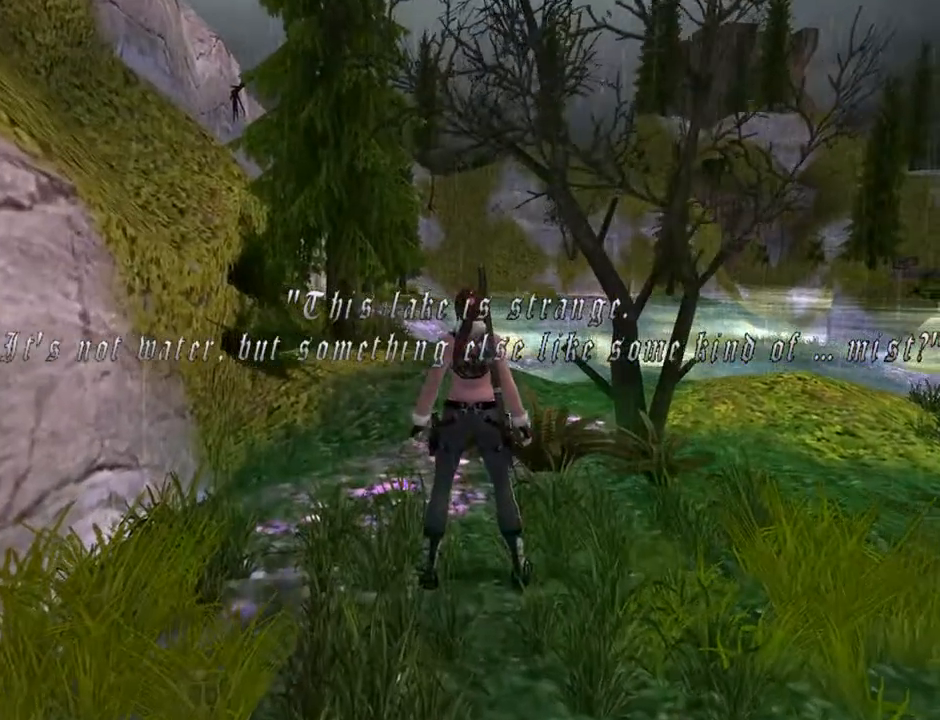
{"buttons": ["DPAD_LEFT"], "left_stick": "center", "right_stick": "center", "events": [[400, "DPAD_LEFT", "down"]]}
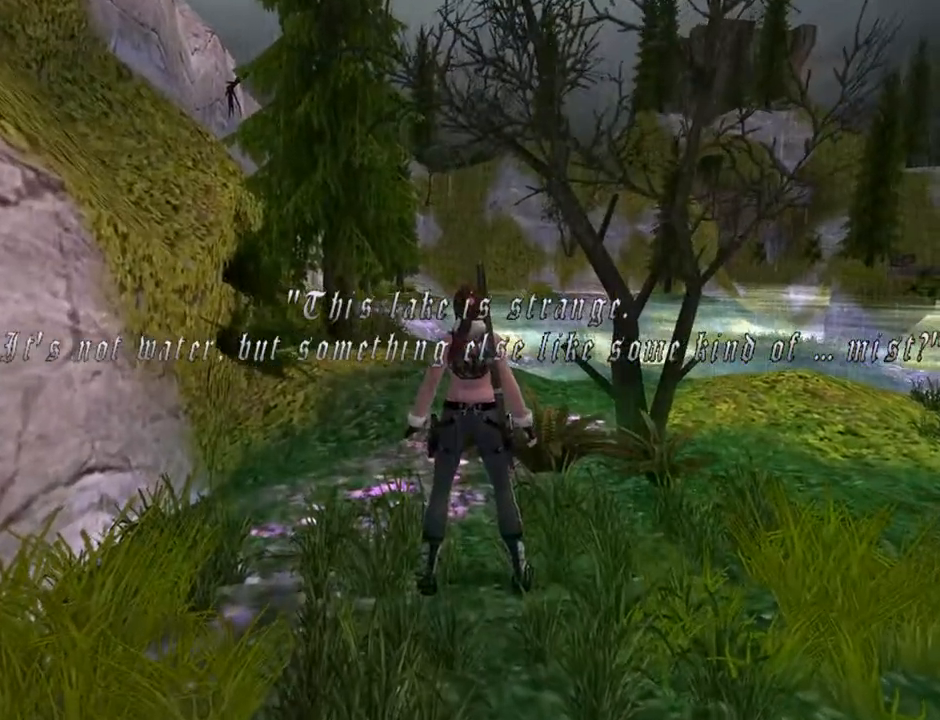
{"buttons": ["DPAD_LEFT"], "left_stick": "center", "right_stick": "center", "events": []}
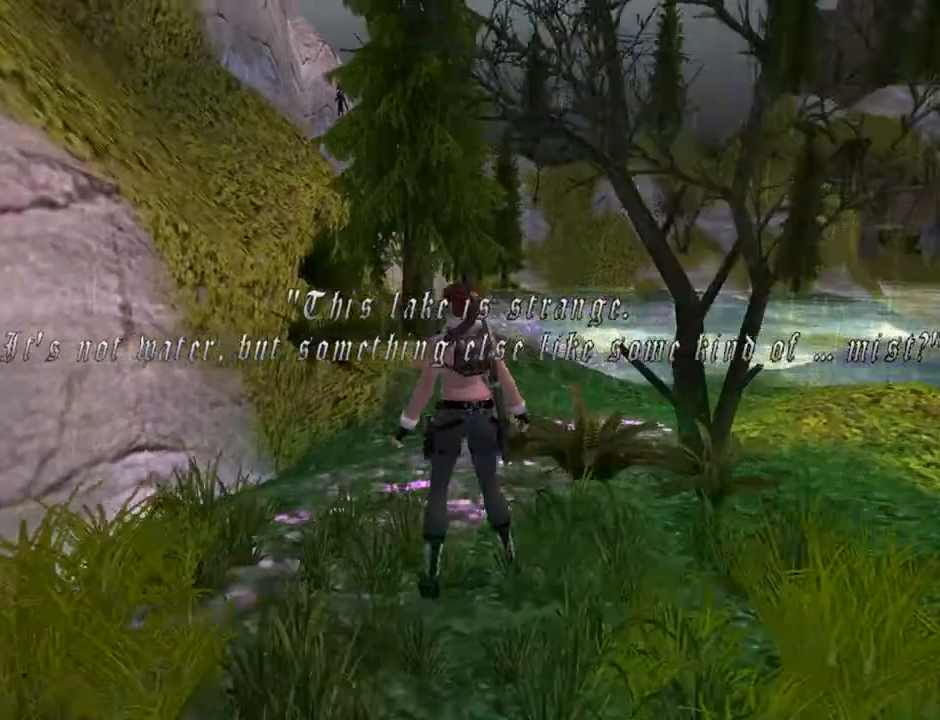
{"buttons": ["DPAD_DOWN"], "left_stick": "center", "right_stick": "center", "events": [[233, "DPAD_LEFT", "up"], [333, "DPAD_DOWN", "down"]]}
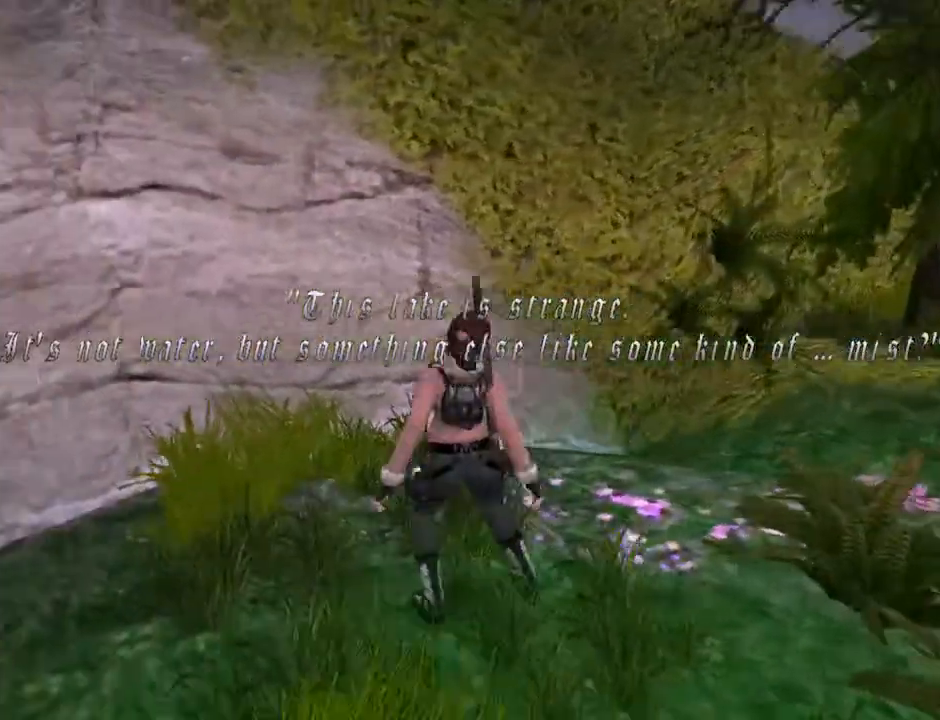
{"buttons": [], "left_stick": "center", "right_stick": "center", "events": [[33, "DPAD_LEFT", "down"], [267, "DPAD_DOWN", "up"], [433, "DPAD_LEFT", "up"]]}
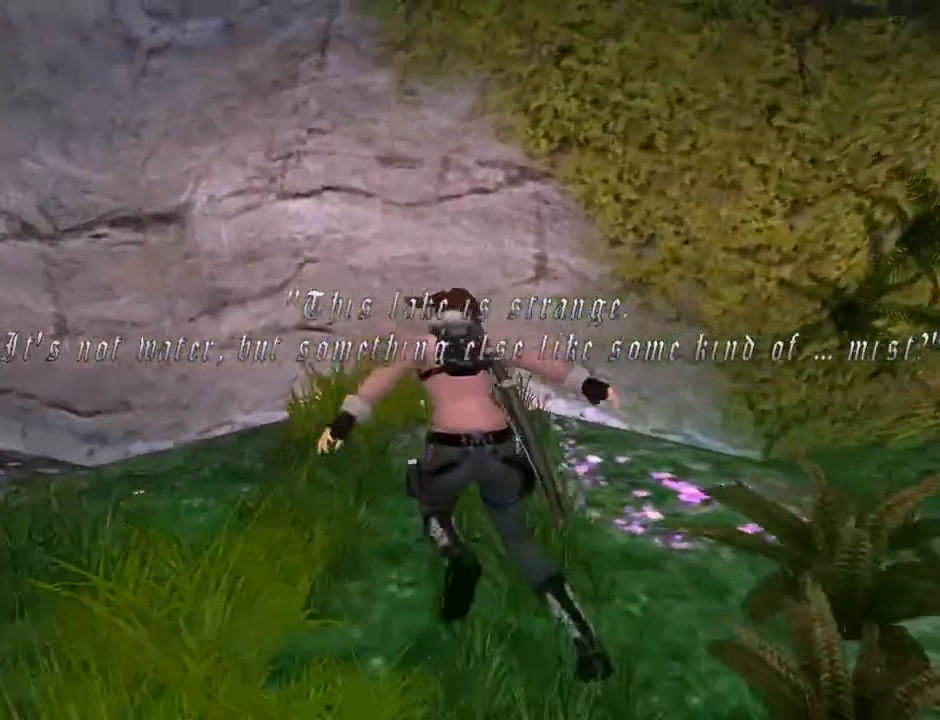
{"buttons": ["DPAD_RIGHT"], "left_stick": "center", "right_stick": "center", "events": [[300, "DPAD_RIGHT", "down"]]}
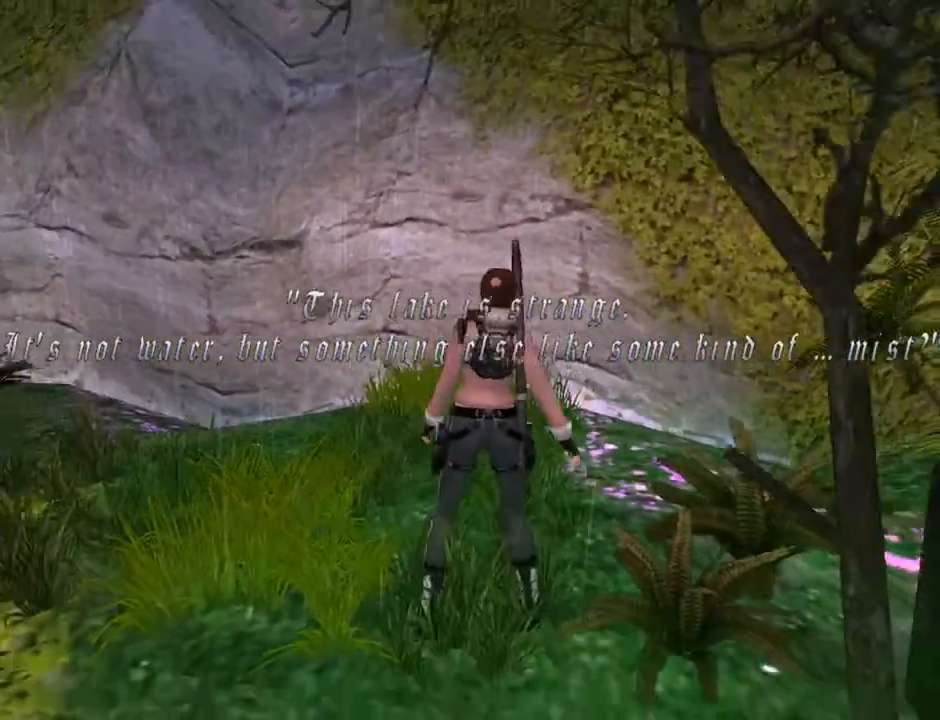
{"buttons": ["DPAD_RIGHT"], "left_stick": "center", "right_stick": "center", "events": []}
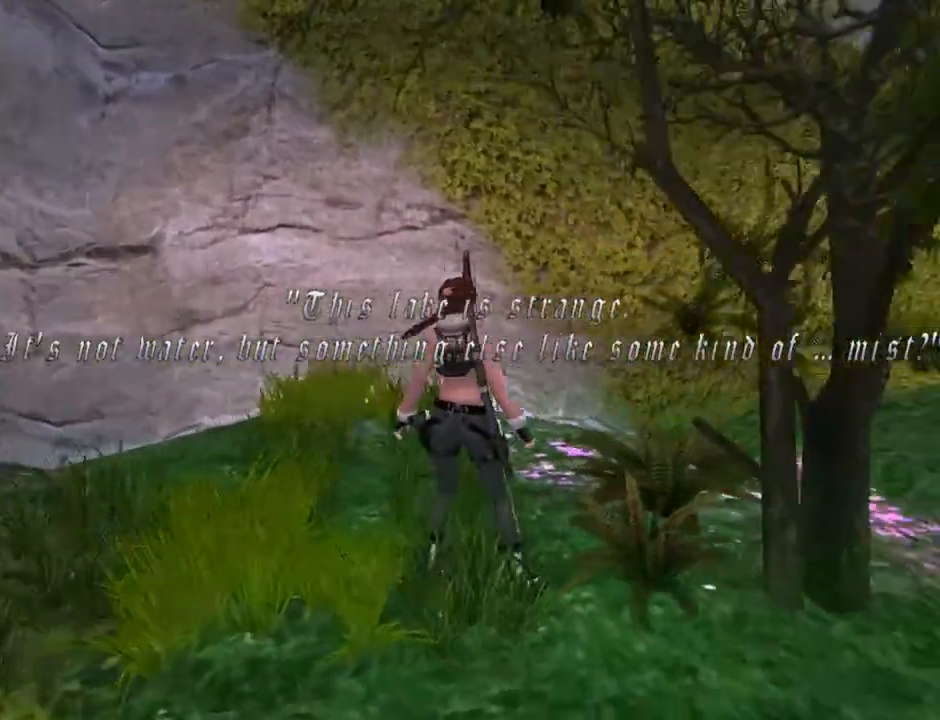
{"buttons": [], "left_stick": "center", "right_stick": "center", "events": [[433, "DPAD_RIGHT", "up"]]}
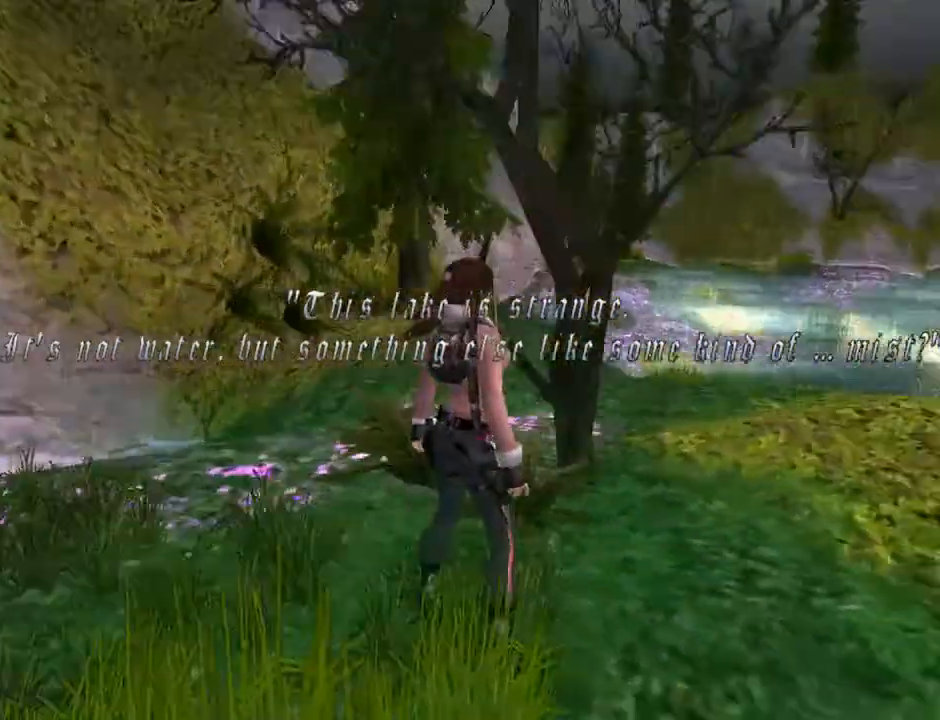
{"buttons": ["DPAD_UP"], "left_stick": "center", "right_stick": "center", "events": [[133, "DPAD_UP", "down"], [233, "DPAD_RIGHT", "down"], [400, "DPAD_RIGHT", "up"]]}
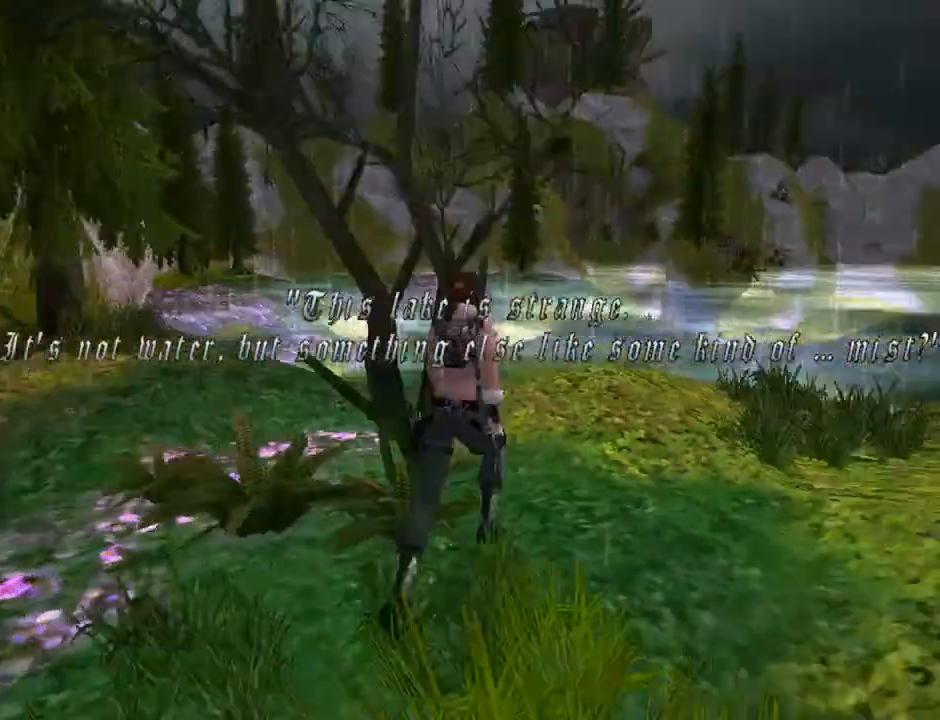
{"buttons": ["DPAD_LEFT"], "left_stick": "center", "right_stick": "center", "events": [[100, "DPAD_LEFT", "down"], [167, "DPAD_UP", "up"]]}
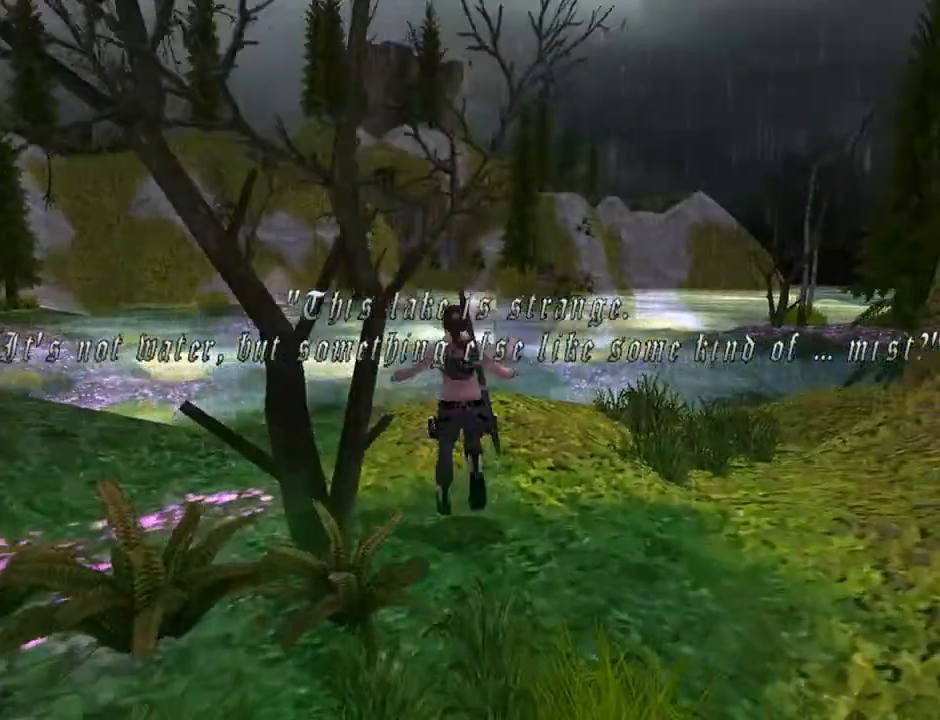
{"buttons": ["DPAD_LEFT"], "left_stick": "center", "right_stick": "center", "events": []}
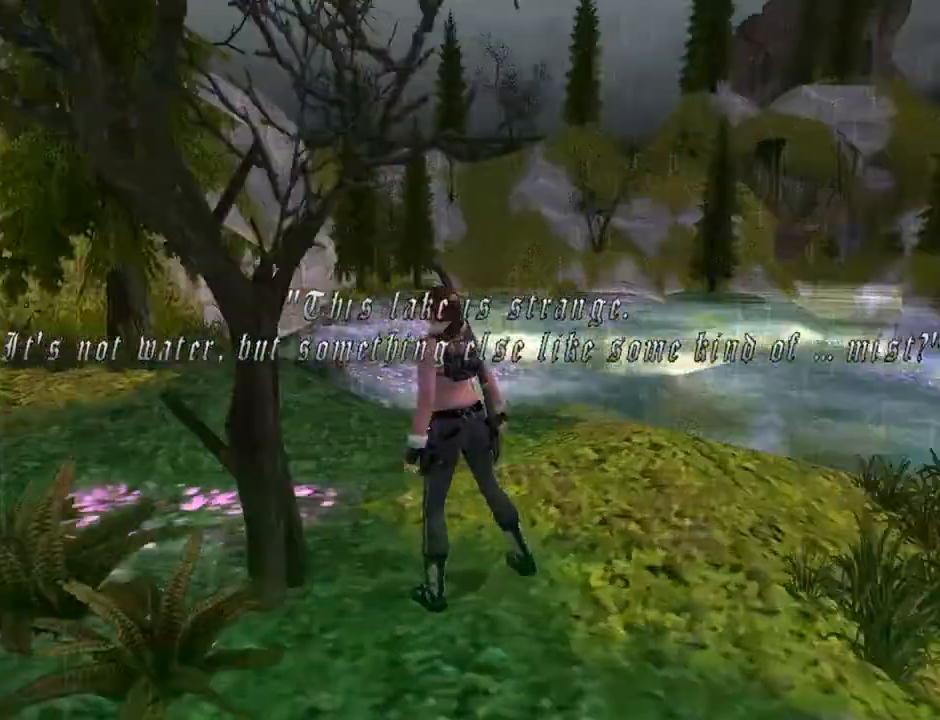
{"buttons": [], "left_stick": "center", "right_stick": "center", "events": [[100, "DPAD_LEFT", "up"]]}
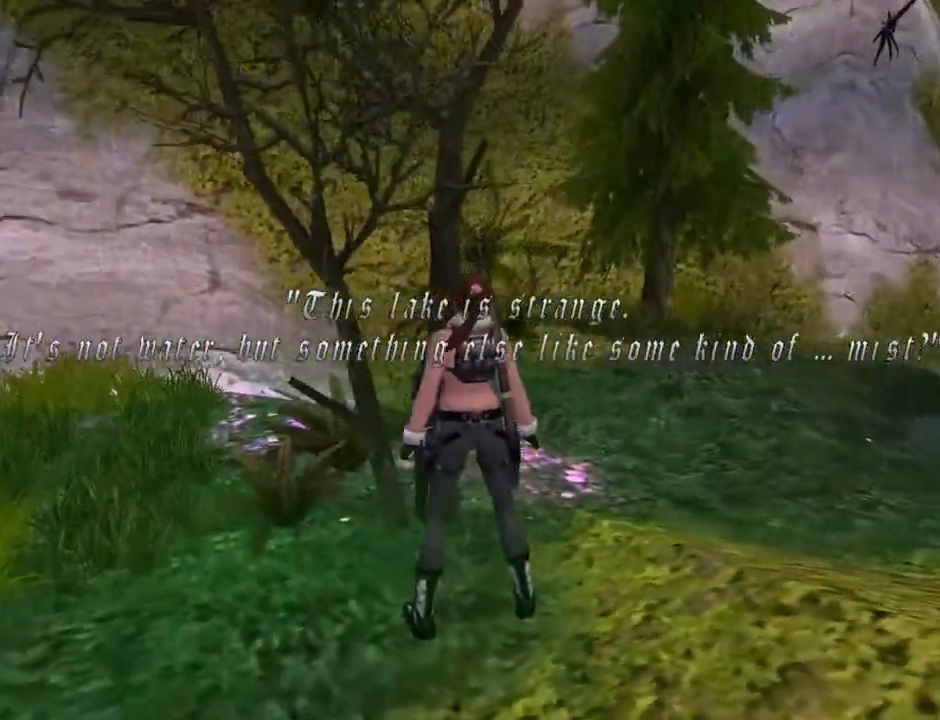
{"buttons": ["DPAD_RIGHT"], "left_stick": "center", "right_stick": "center", "events": [[467, "DPAD_RIGHT", "down"]]}
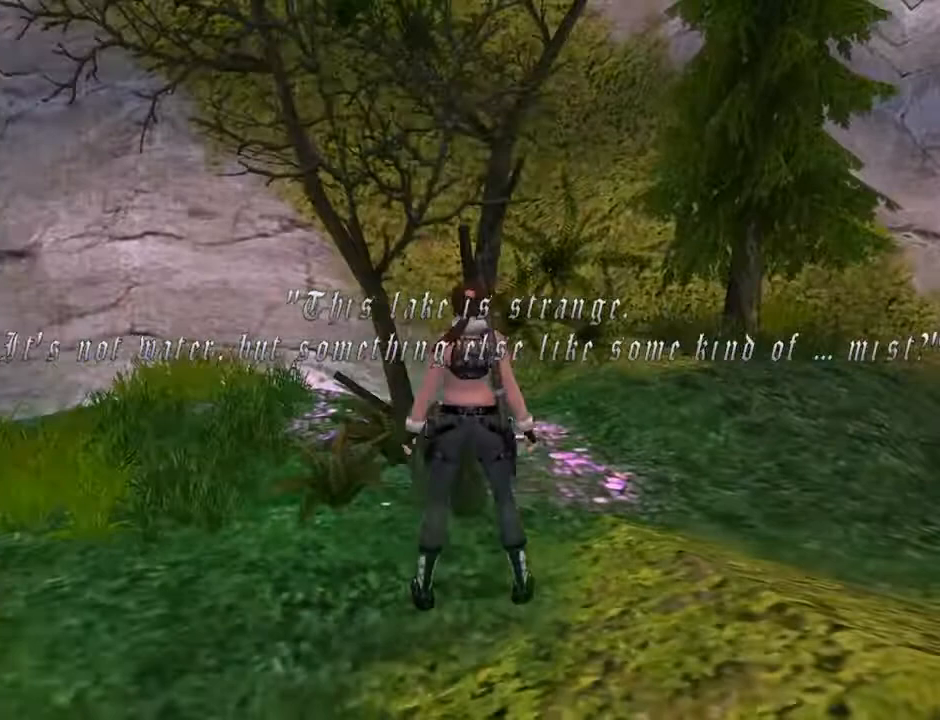
{"buttons": ["DPAD_RIGHT"], "left_stick": "center", "right_stick": "center", "events": []}
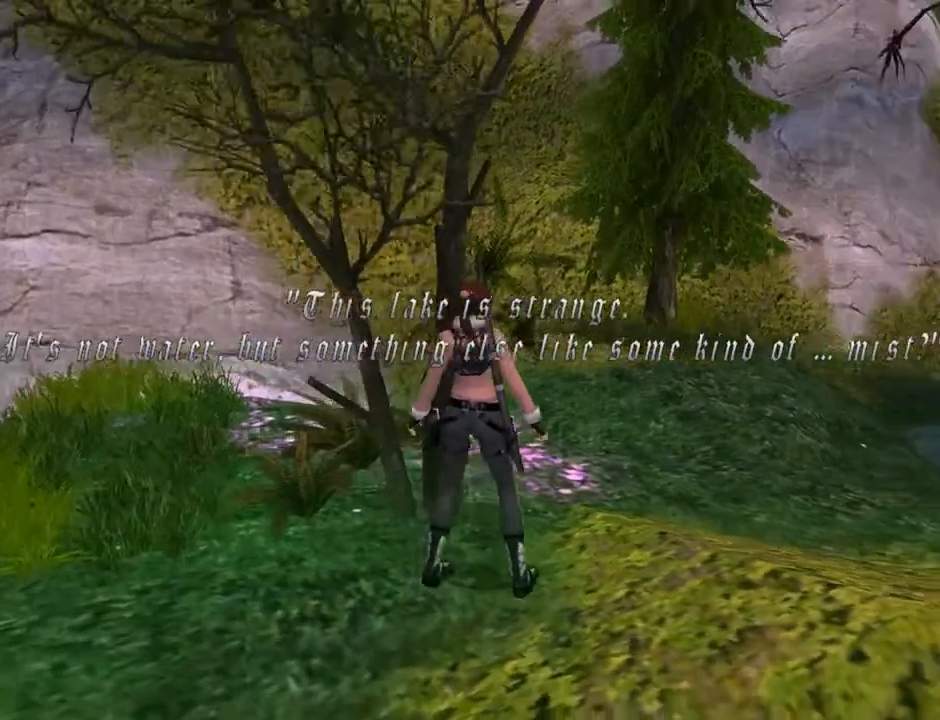
{"buttons": ["DPAD_UP"], "left_stick": "center", "right_stick": "center", "events": [[67, "DPAD_UP", "down"], [267, "DPAD_RIGHT", "up"]]}
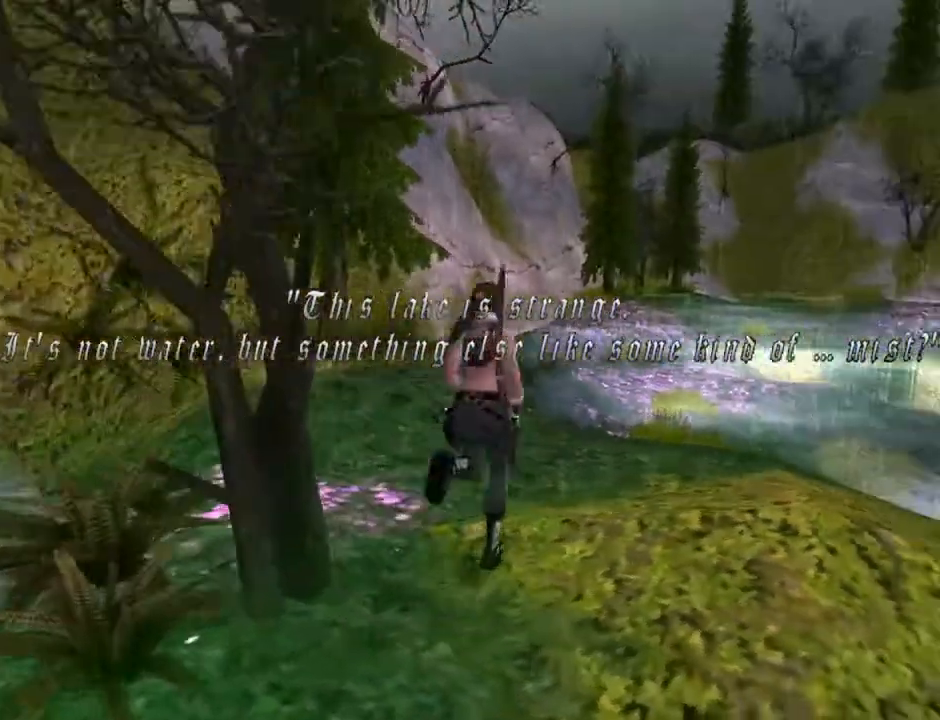
{"buttons": [], "left_stick": "center", "right_stick": "center", "events": [[467, "DPAD_UP", "up"]]}